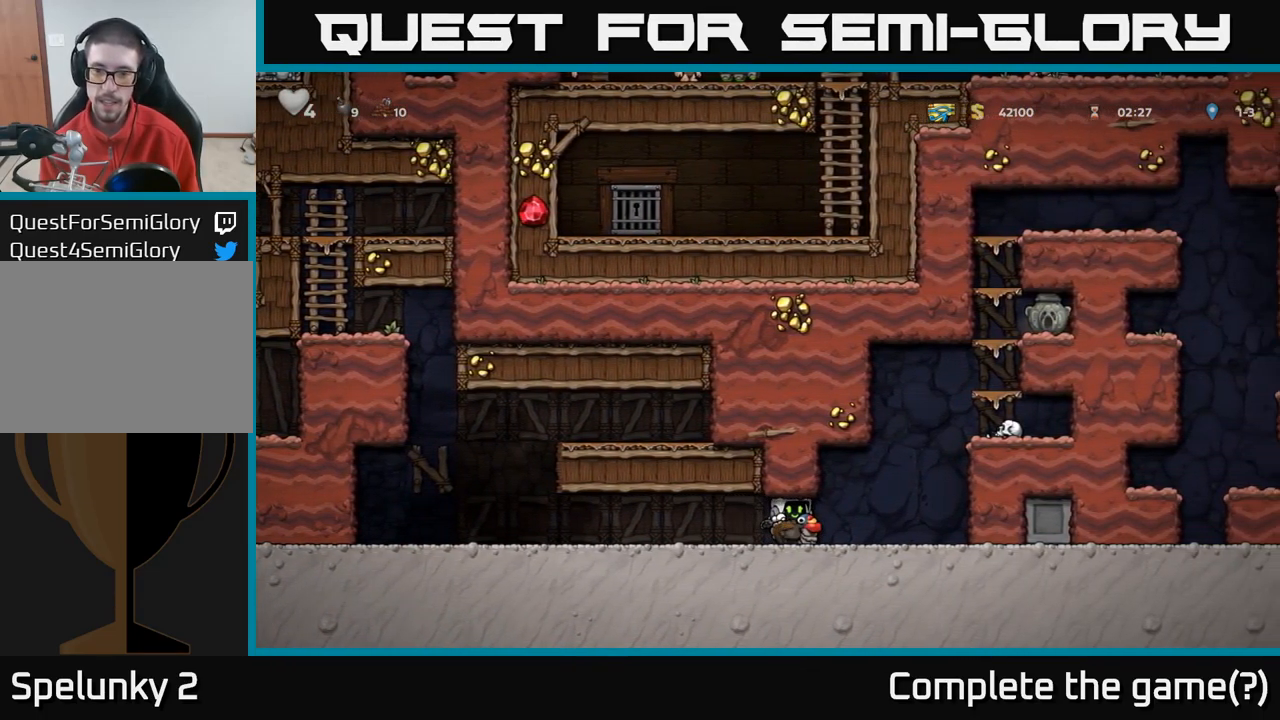
Gameplay with a controller (Xbox layout); each line is a JSON object with the inputs held at the frame after it (dt_ms = milliseconds from this image to that frame). "events" lists button and stick changes between this image and that frame as [ms after this image, input, new state], when the widget could be followed in between.
{"dt_ms": 500, "buttons": [], "left_stick": "right", "right_stick": "center", "events": [[267, "A", "down"], [450, "A", "up"]]}
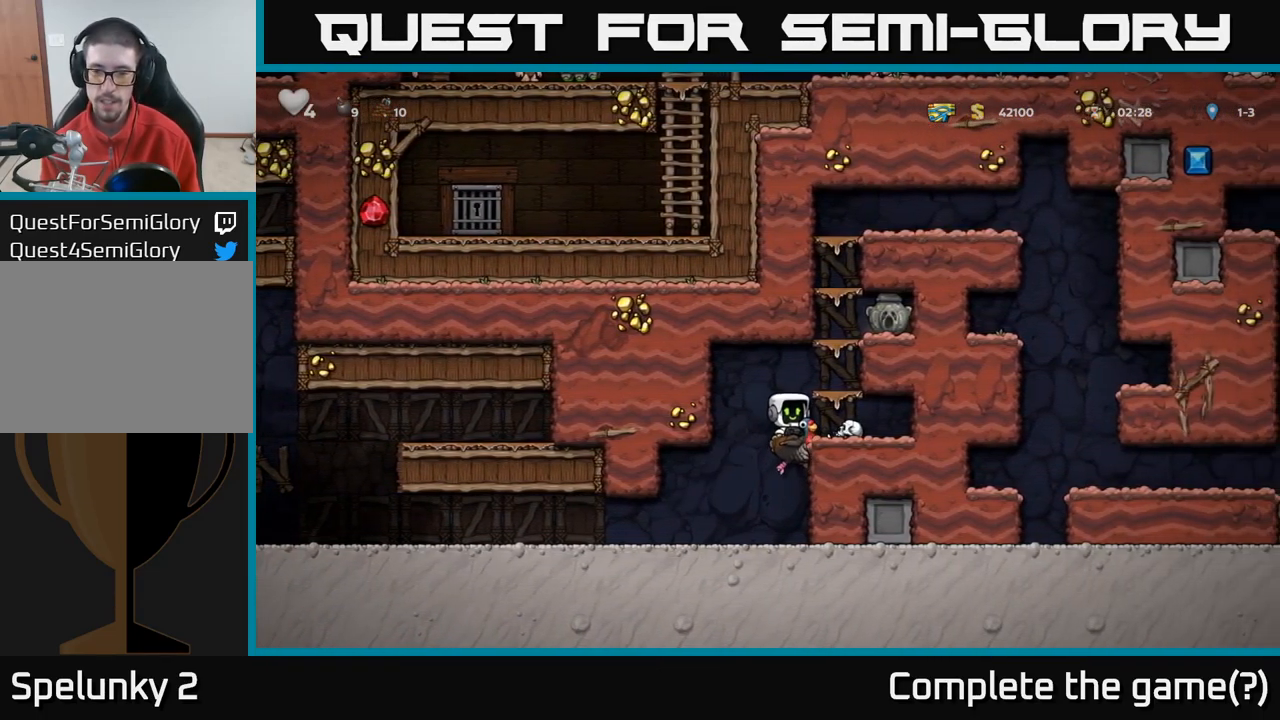
{"dt_ms": 500, "buttons": [], "left_stick": "center", "right_stick": "center", "events": [[17, "A", "down"], [150, "A", "up"], [217, "left_stick", "center"]]}
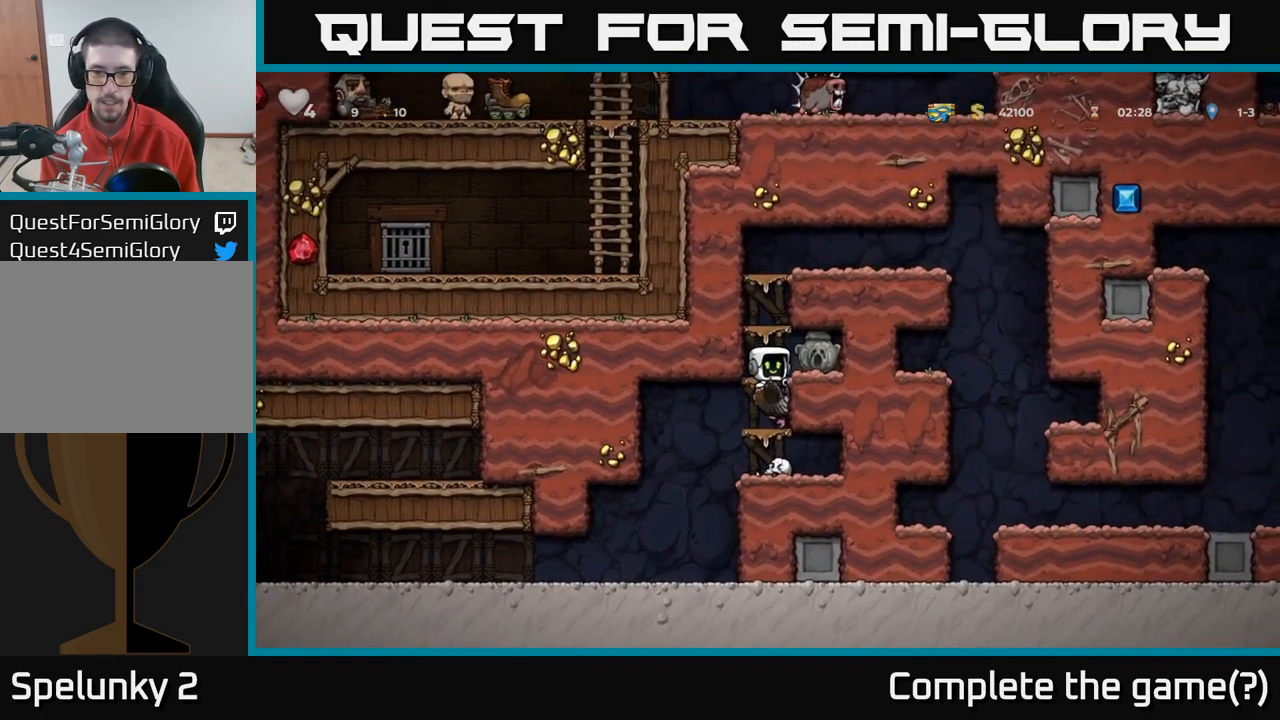
{"dt_ms": 500, "buttons": [], "left_stick": "center", "right_stick": "center", "events": [[50, "left_stick", "down-right"], [133, "left_stick", "down"], [217, "A", "down"], [334, "A", "up"], [400, "left_stick", "center"]]}
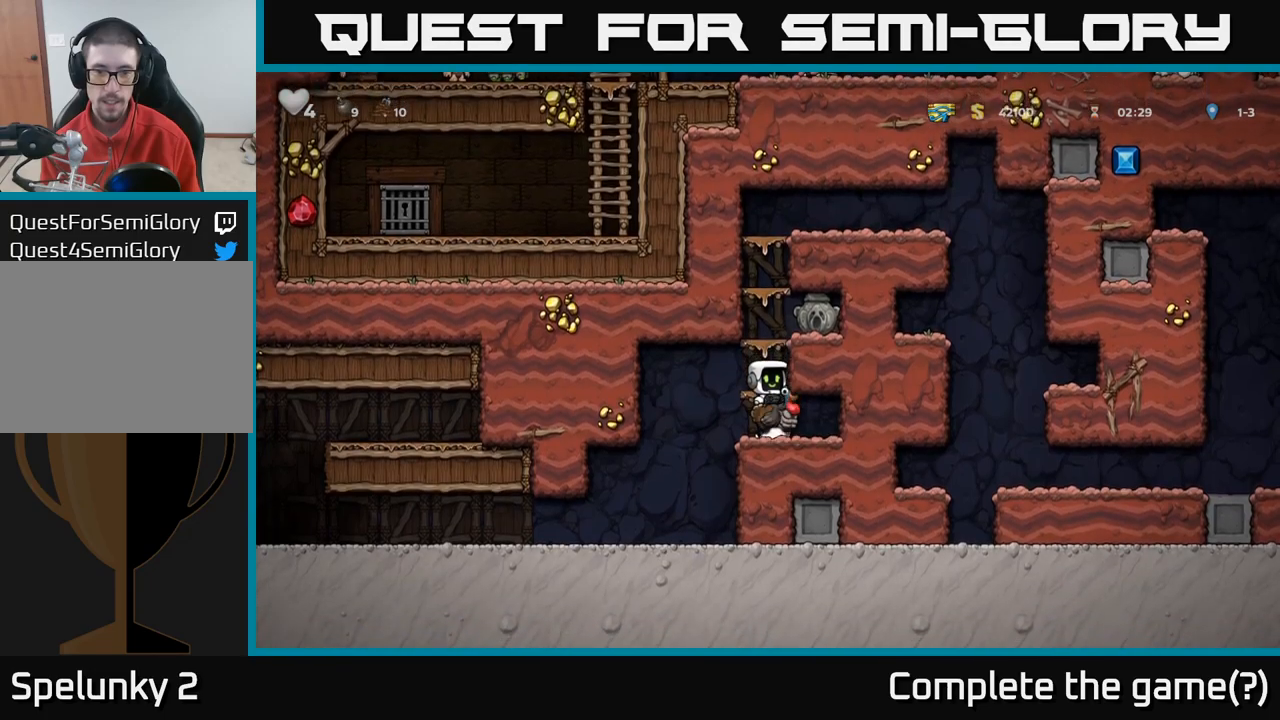
{"dt_ms": 500, "buttons": ["A"], "left_stick": "down", "right_stick": "center", "events": [[234, "left_stick", "down-right"], [417, "left_stick", "down"], [467, "A", "down"]]}
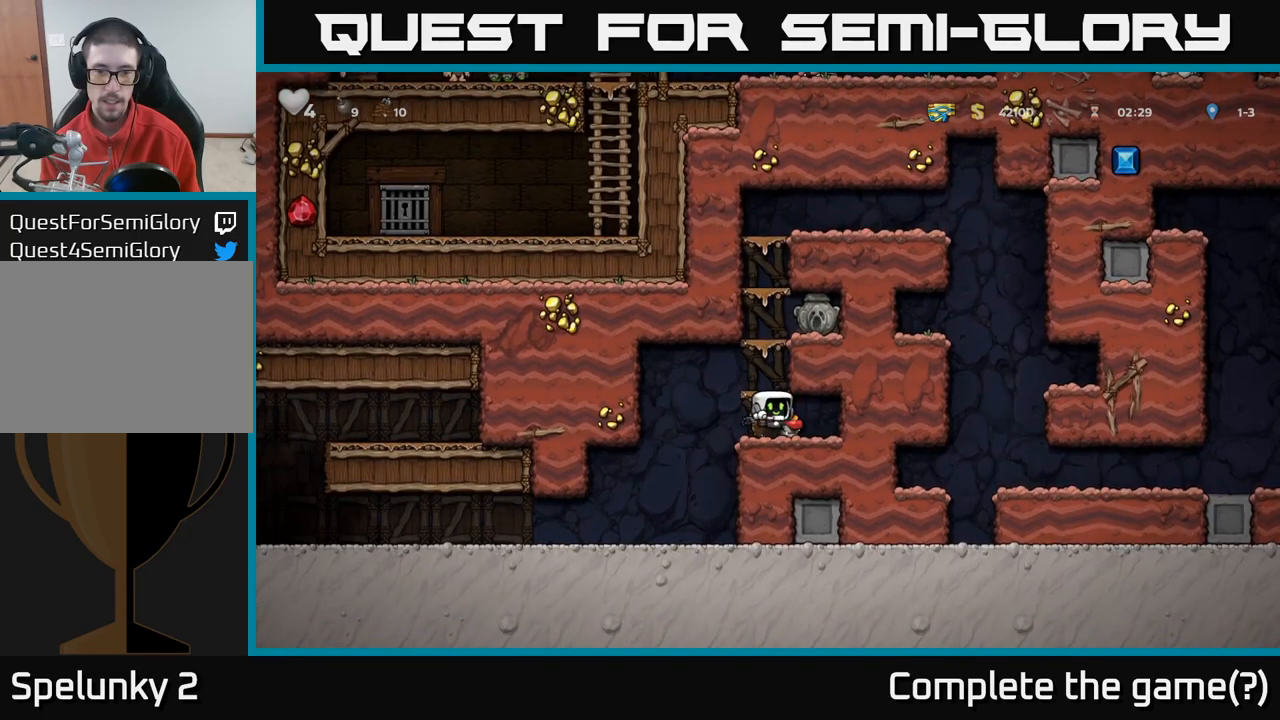
{"dt_ms": 500, "buttons": [], "left_stick": "center", "right_stick": "center", "events": [[50, "A", "up"], [134, "left_stick", "center"], [350, "A", "down"], [467, "A", "up"]]}
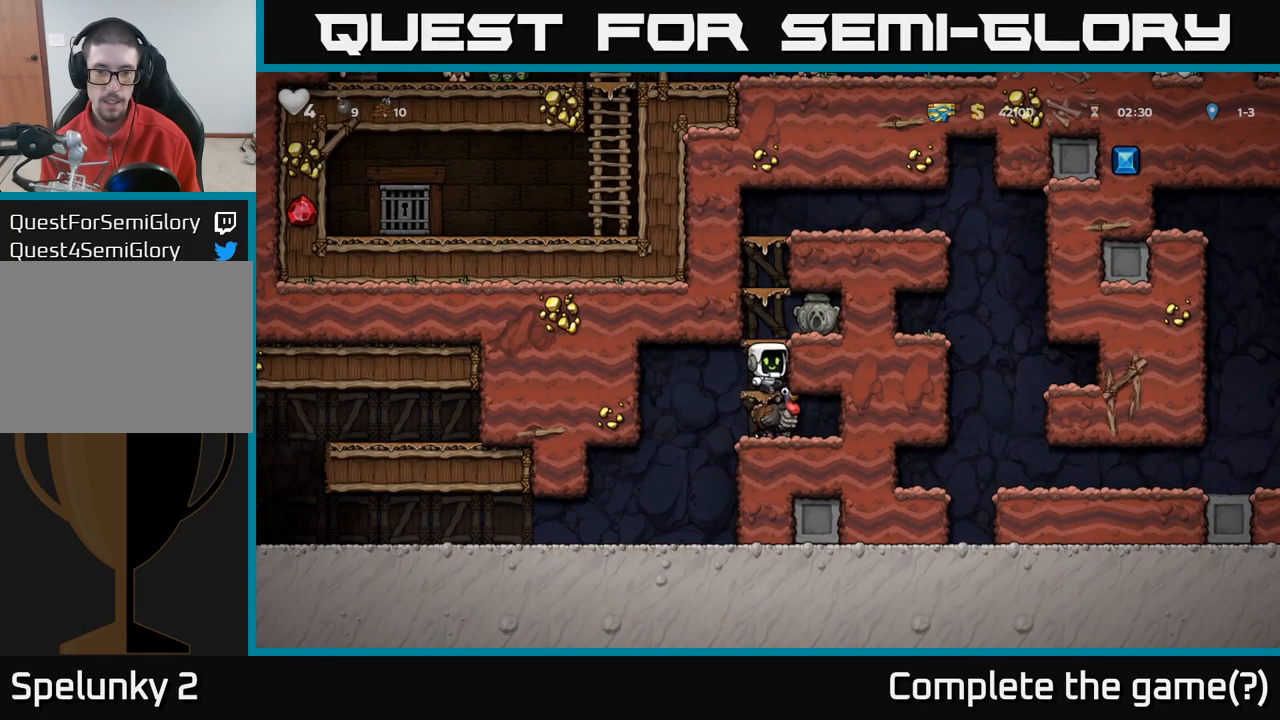
{"dt_ms": 500, "buttons": [], "left_stick": "right", "right_stick": "center", "events": [[217, "A", "down"], [350, "A", "up"], [350, "left_stick", "right"]]}
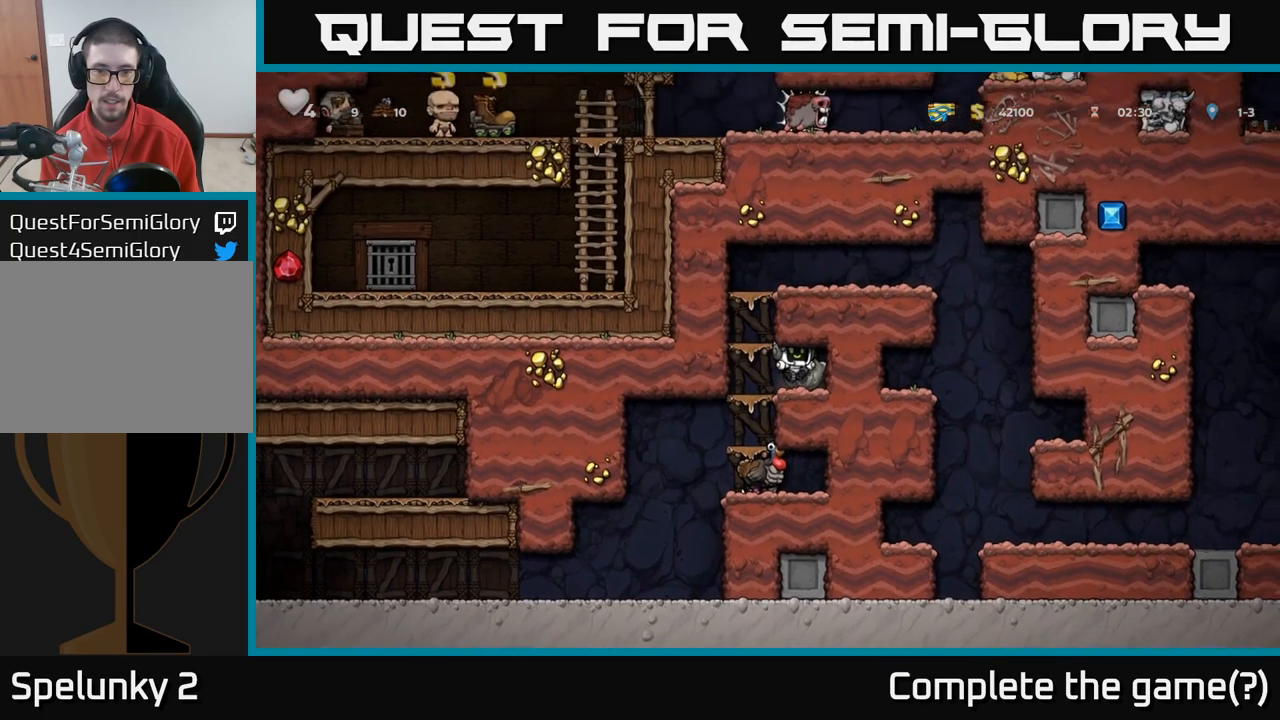
{"dt_ms": 500, "buttons": ["A"], "left_stick": "down", "right_stick": "center", "events": [[17, "left_stick", "down"], [150, "X", "down"], [250, "X", "up"], [484, "A", "down"]]}
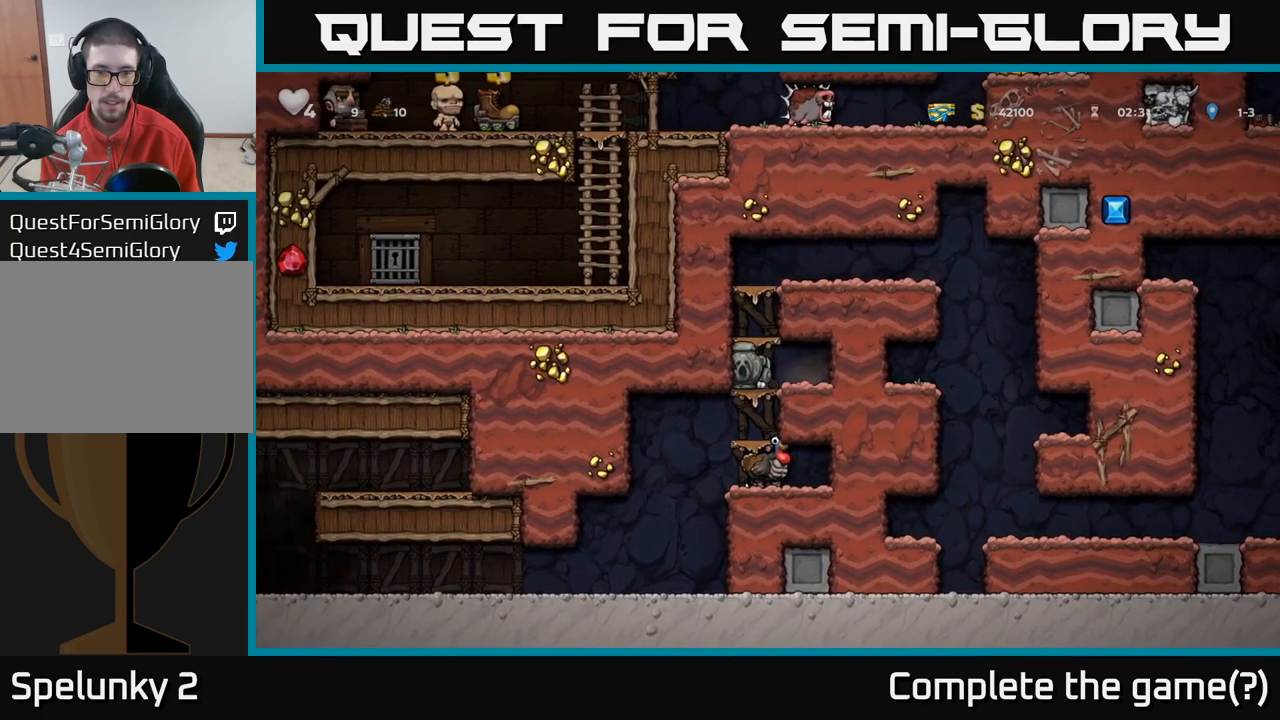
{"dt_ms": 500, "buttons": [], "left_stick": "down", "right_stick": "center", "events": [[100, "A", "up"], [300, "A", "down"], [434, "A", "up"]]}
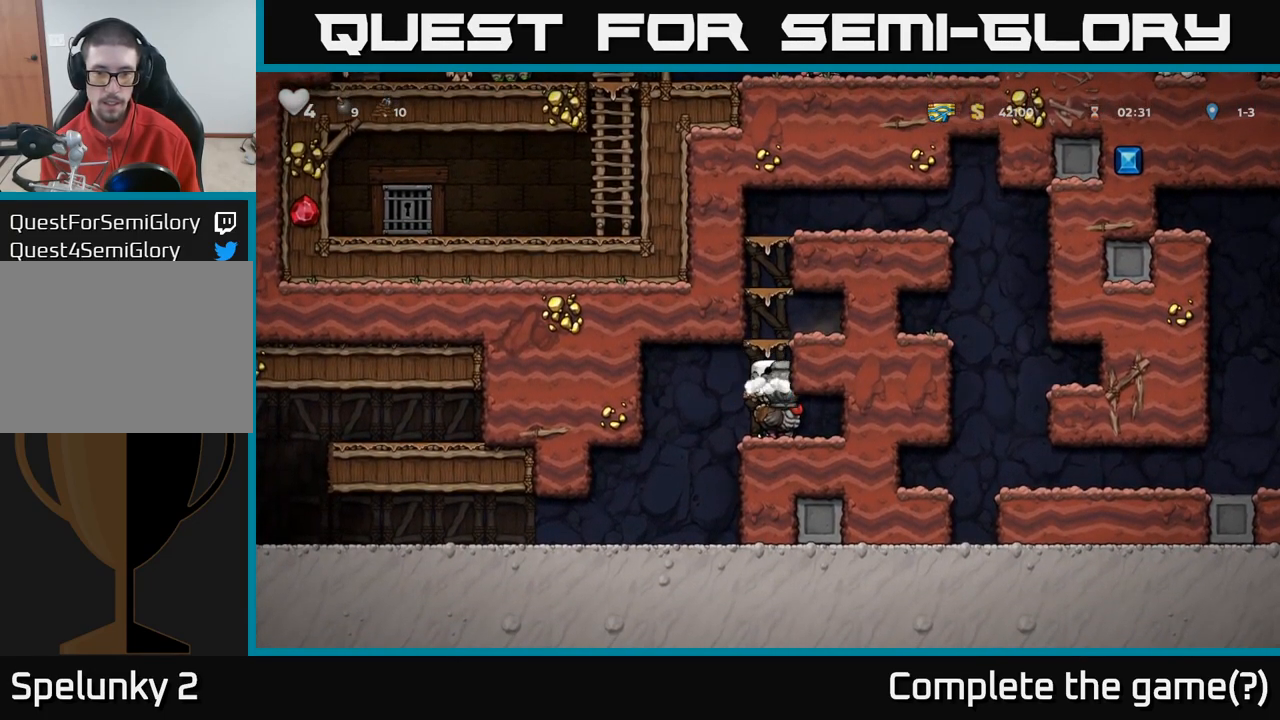
{"dt_ms": 500, "buttons": ["A"], "left_stick": "center", "right_stick": "center", "events": [[67, "left_stick", "center"], [117, "A", "down"], [317, "A", "up"], [400, "A", "down"]]}
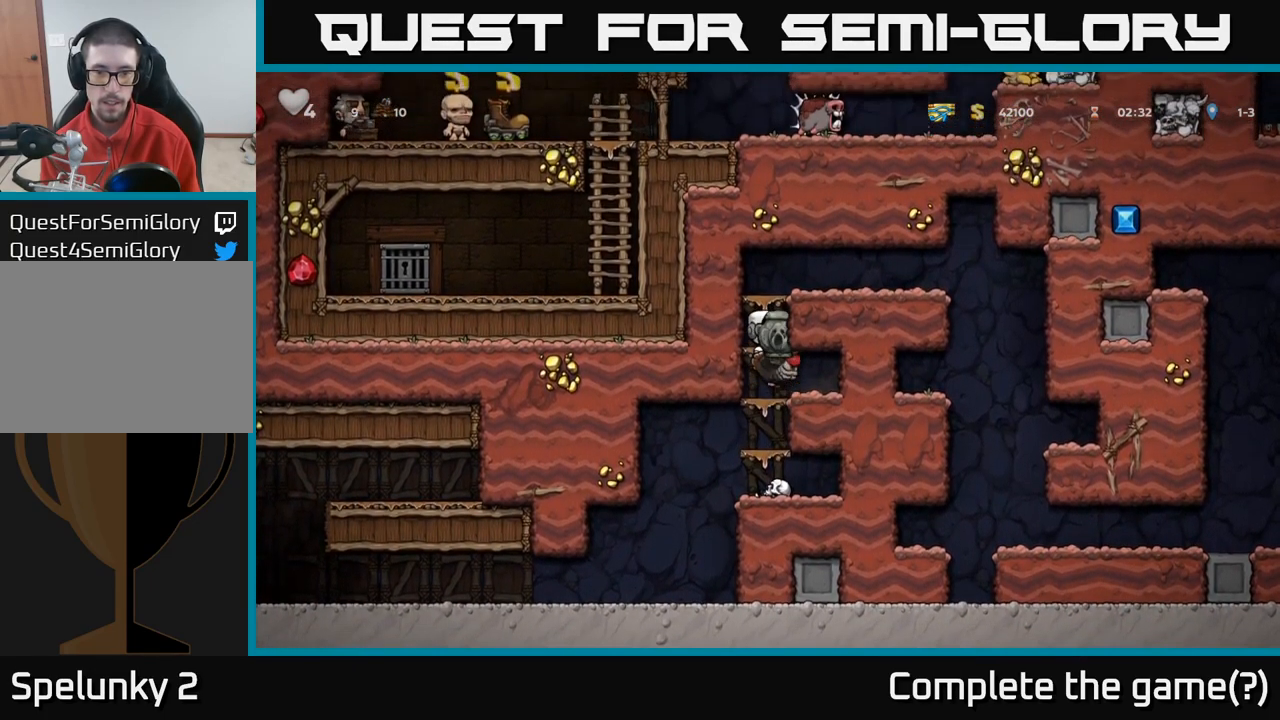
{"dt_ms": 500, "buttons": ["A"], "left_stick": "right", "right_stick": "center", "events": [[84, "A", "up"], [434, "A", "down"], [450, "left_stick", "right"]]}
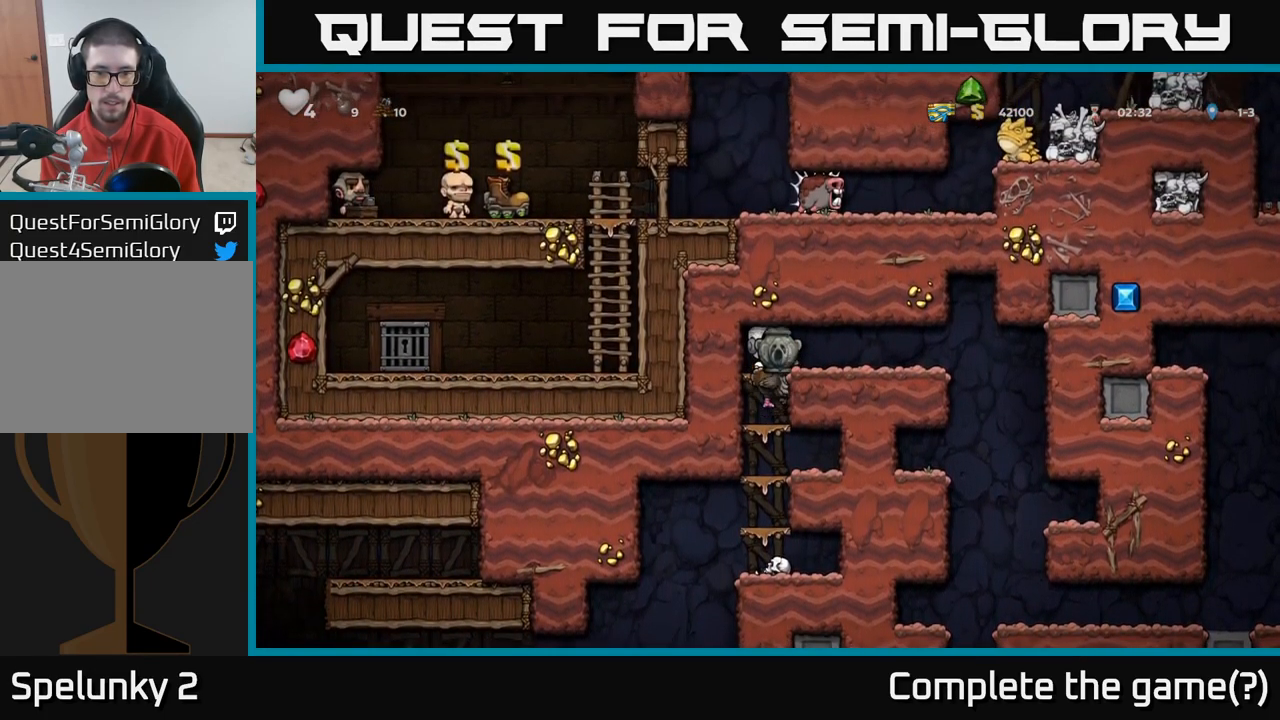
{"dt_ms": 500, "buttons": [], "left_stick": "right", "right_stick": "center", "events": [[34, "A", "up"], [84, "A", "down"], [184, "A", "up"]]}
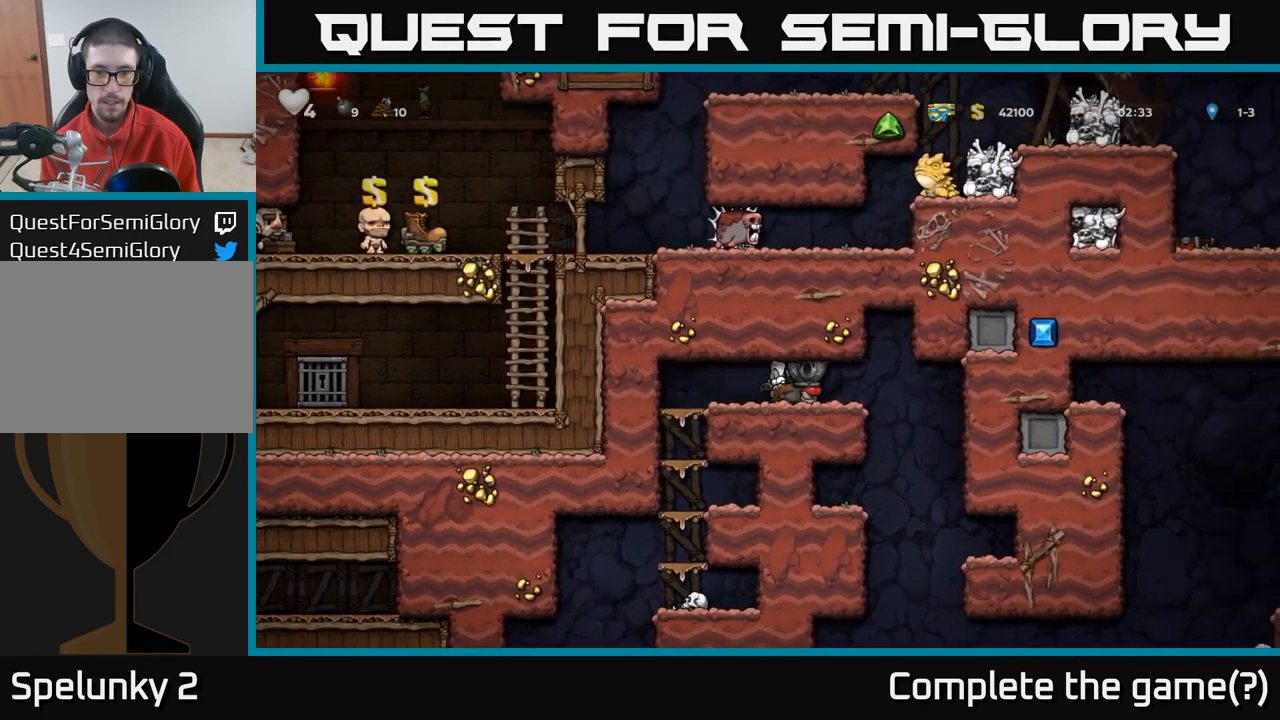
{"dt_ms": 500, "buttons": [], "left_stick": "right", "right_stick": "center", "events": []}
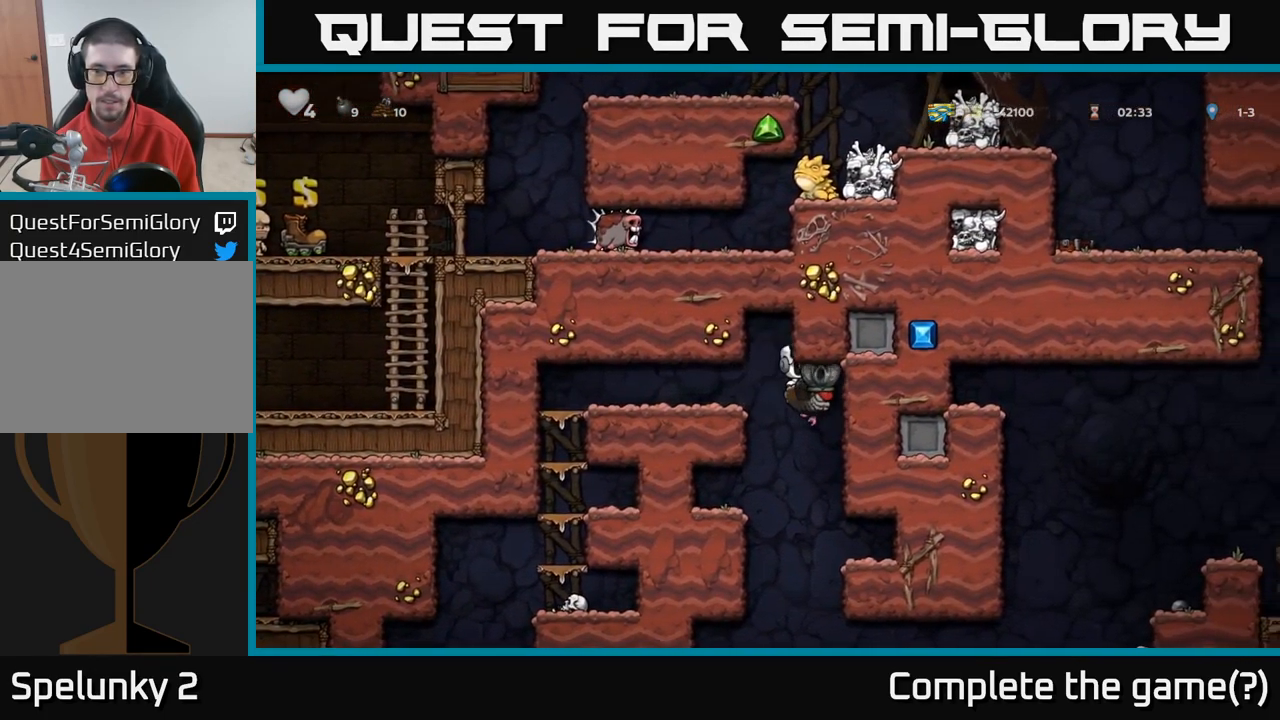
{"dt_ms": 484, "buttons": [], "left_stick": "right", "right_stick": "center", "events": [[17, "left_stick", "center"], [334, "left_stick", "right"]]}
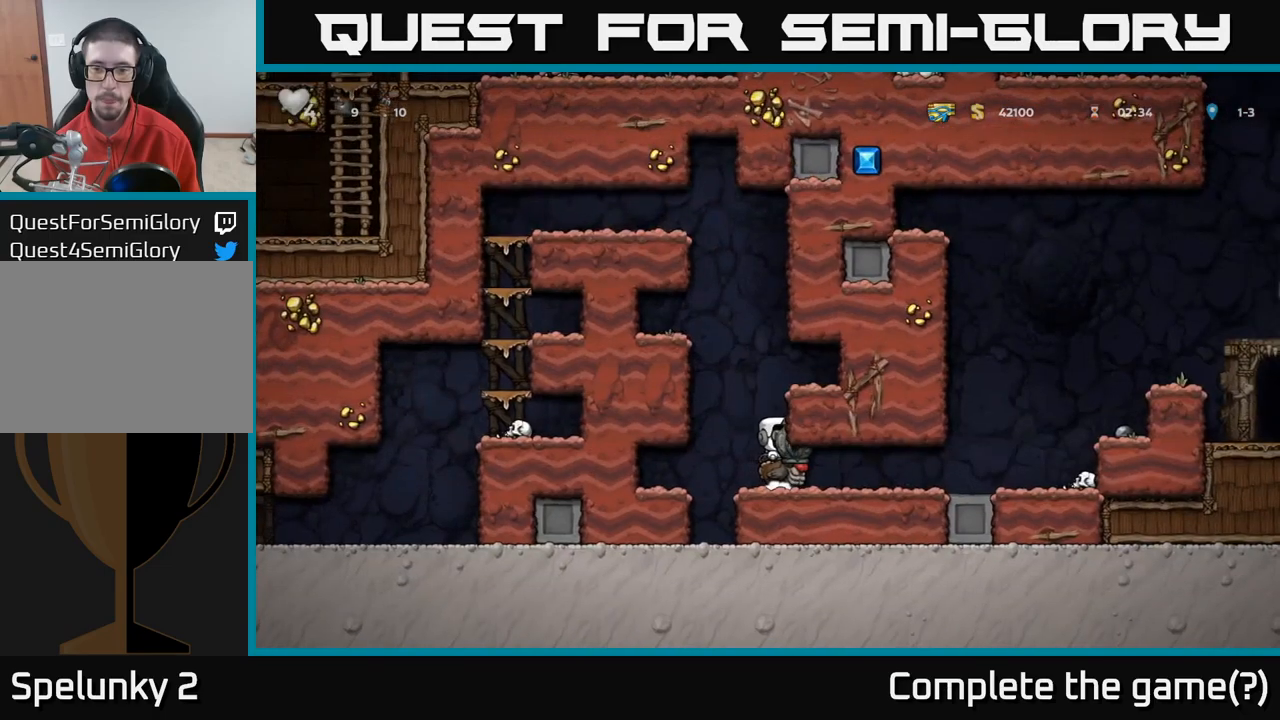
{"dt_ms": 500, "buttons": [], "left_stick": "right", "right_stick": "center", "events": []}
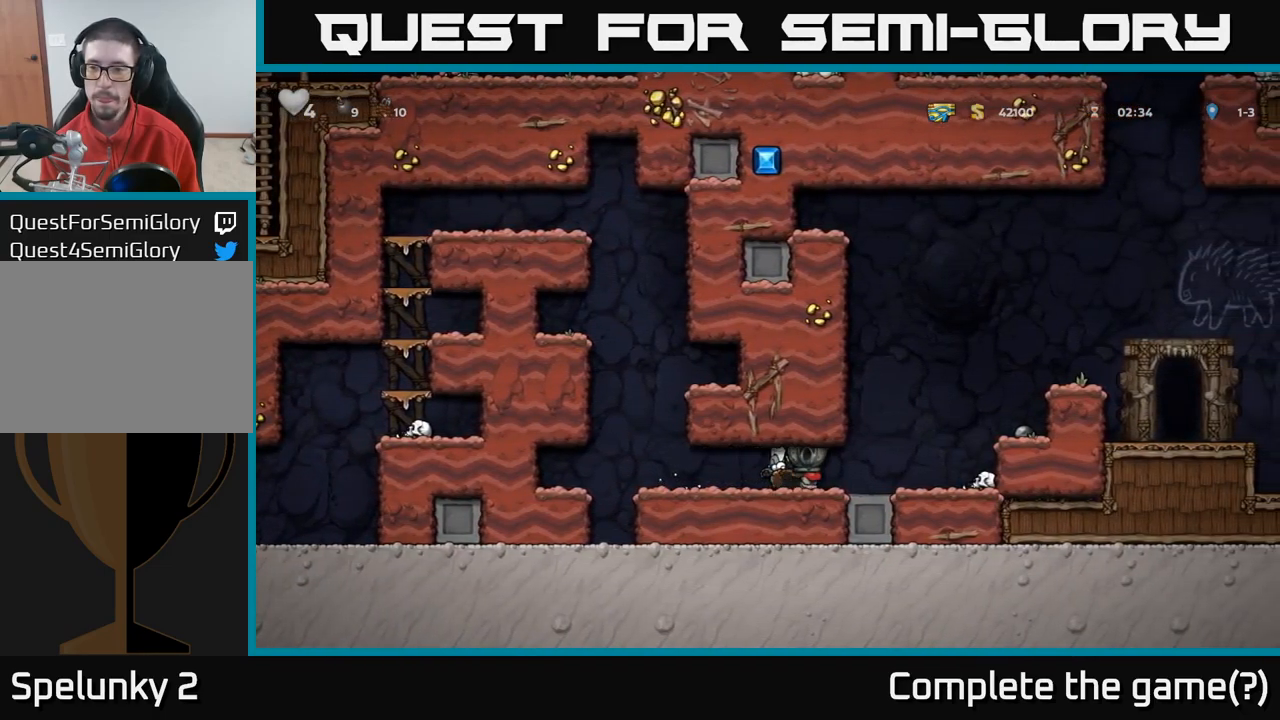
{"dt_ms": 500, "buttons": ["A"], "left_stick": "right", "right_stick": "center", "events": [[300, "A", "down"], [400, "A", "up"], [450, "A", "down"]]}
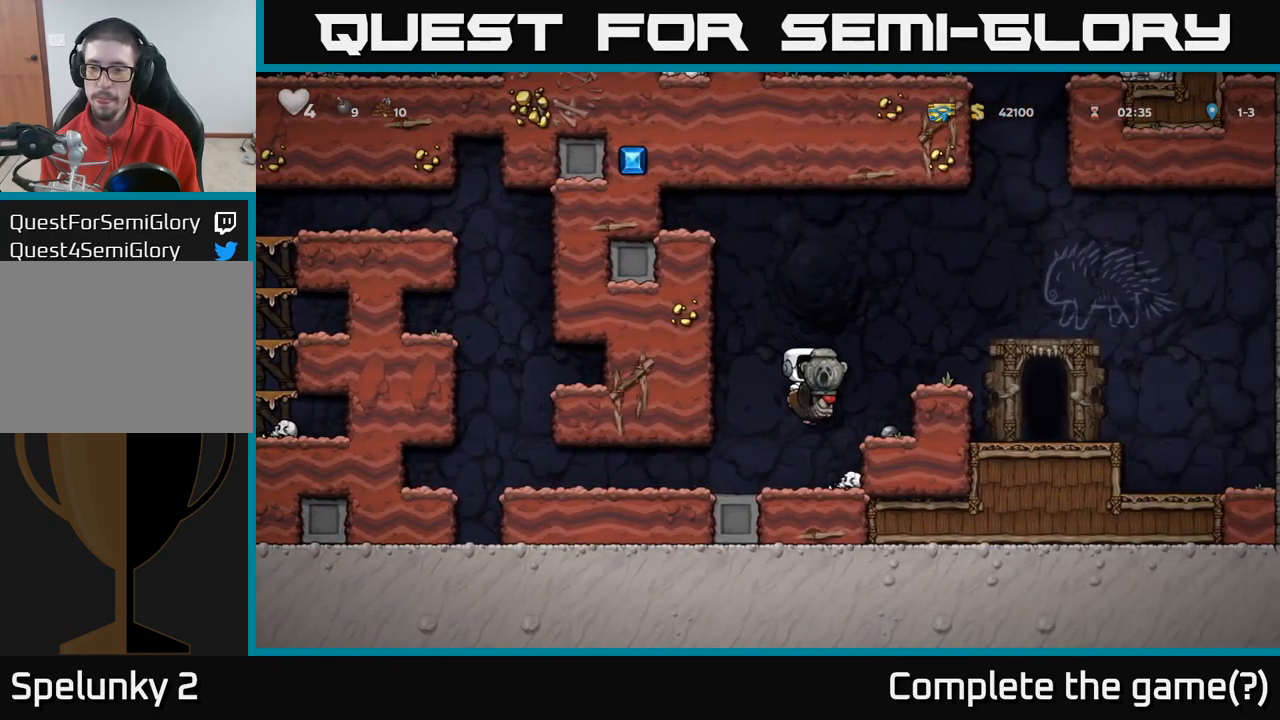
{"dt_ms": 500, "buttons": [], "left_stick": "right", "right_stick": "center", "events": [[167, "A", "up"]]}
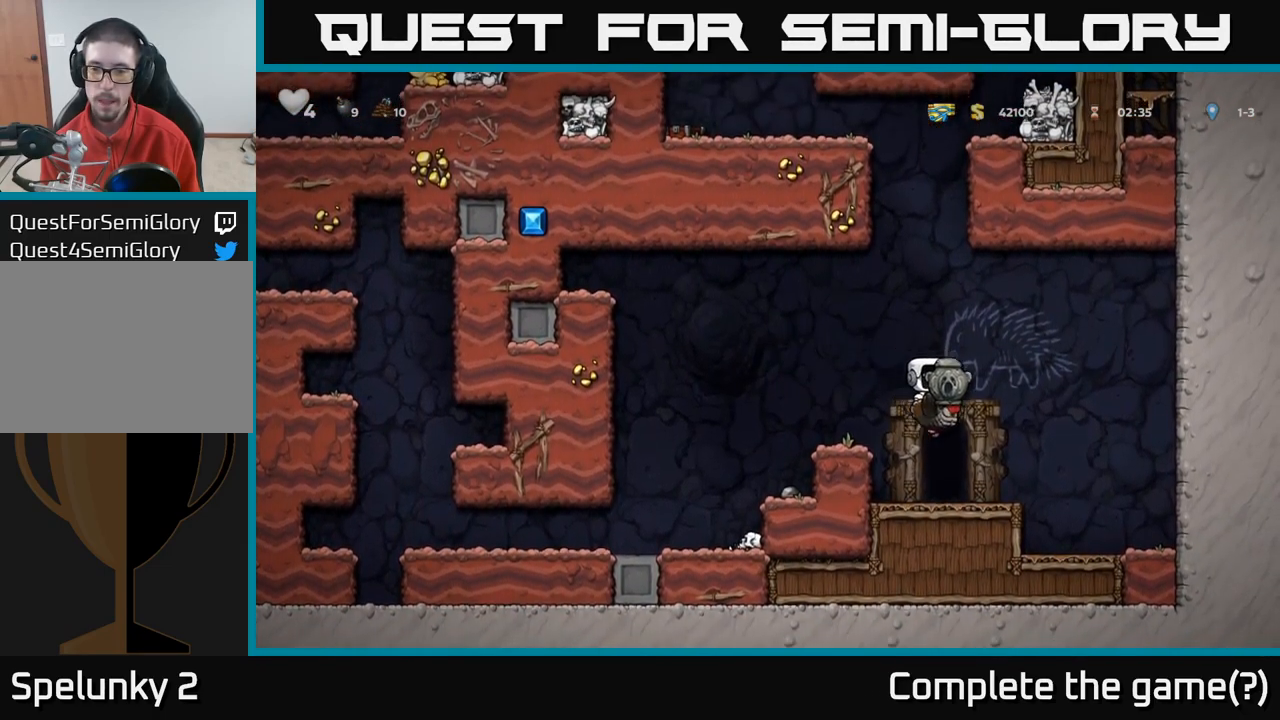
{"dt_ms": 500, "buttons": [], "left_stick": "center", "right_stick": "center", "events": [[67, "left_stick", "left"], [200, "left_stick", "right"], [350, "left_stick", "center"]]}
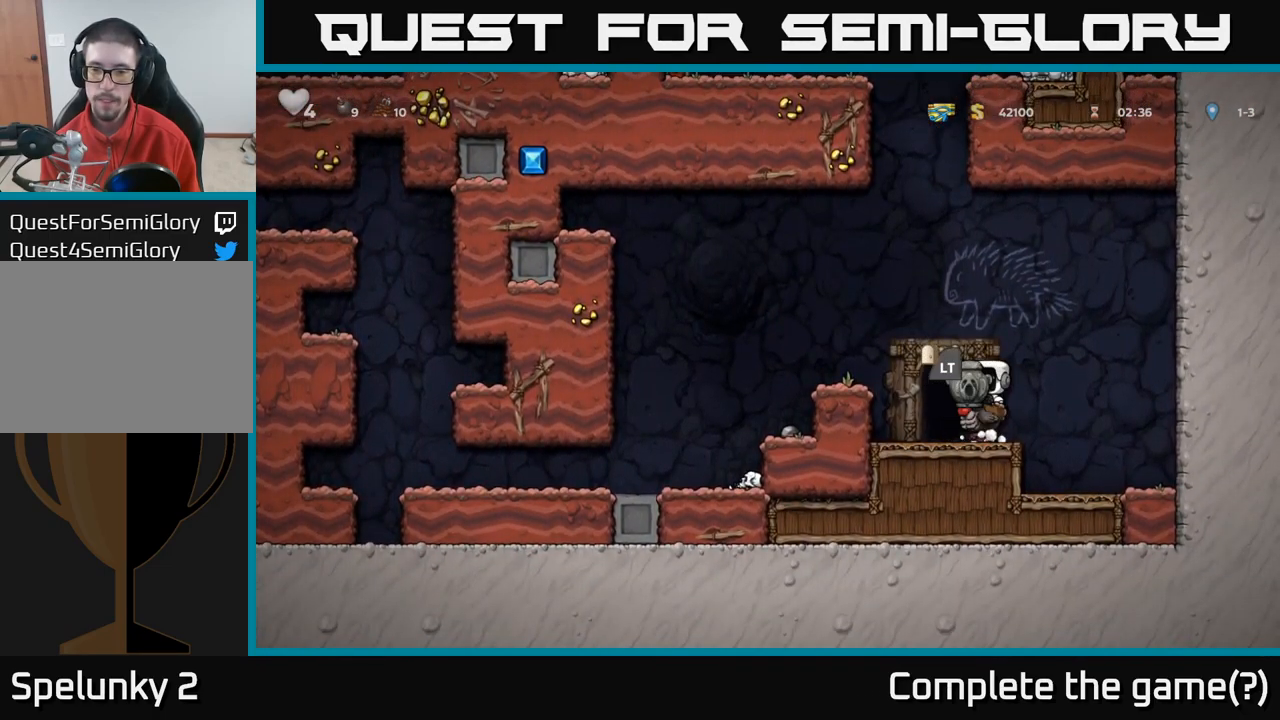
{"dt_ms": 500, "buttons": [], "left_stick": "right", "right_stick": "center", "events": [[167, "left_stick", "down"], [250, "A", "down"], [367, "A", "up"], [383, "left_stick", "right"]]}
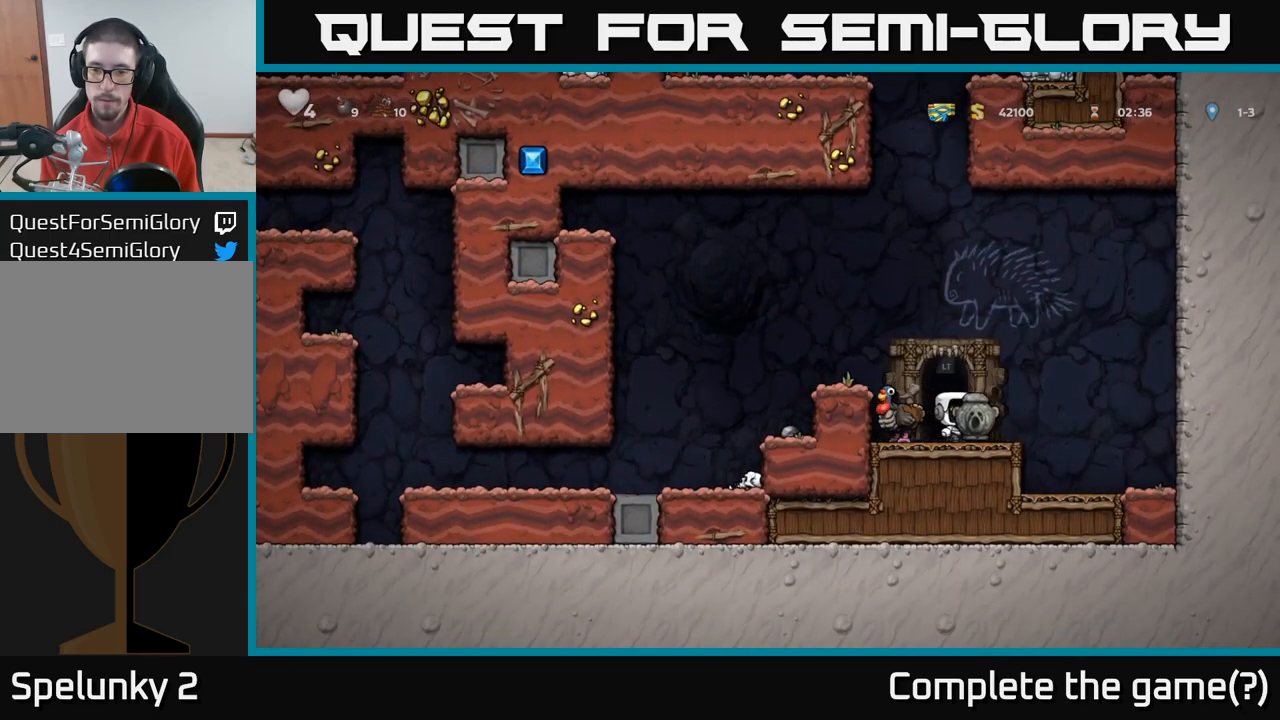
{"dt_ms": 1000, "buttons": [], "left_stick": "right", "right_stick": "center"}
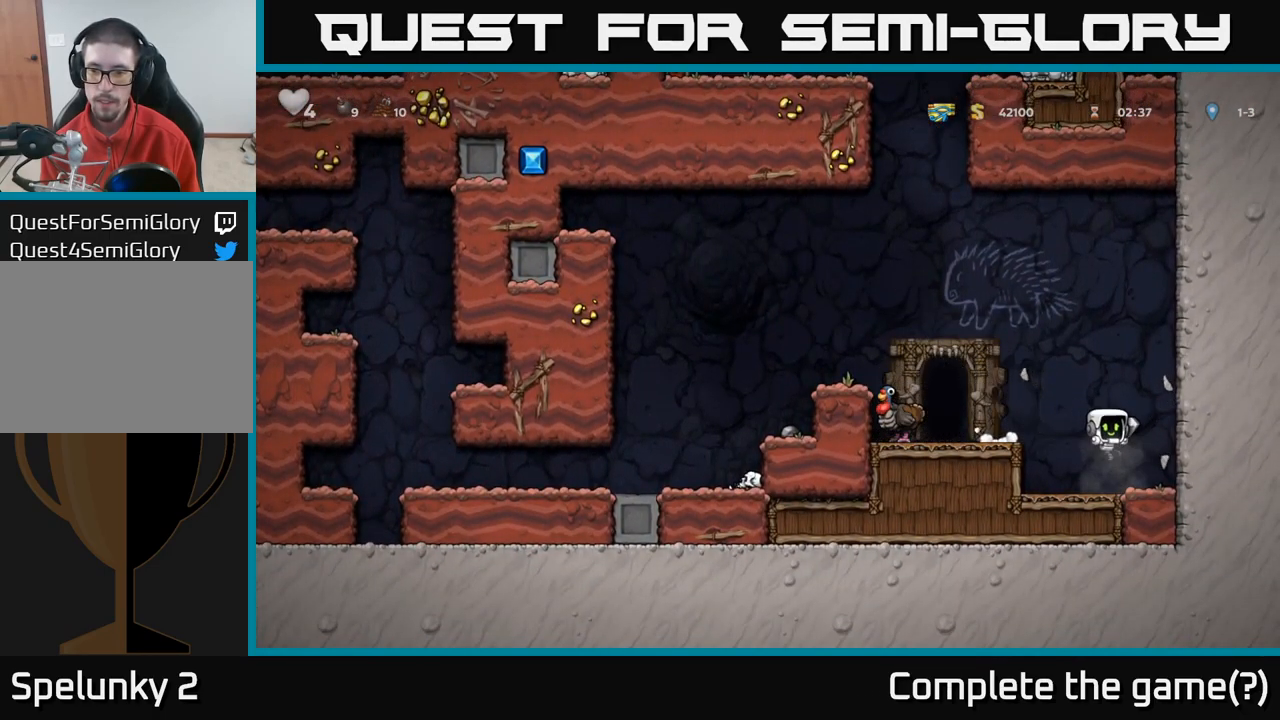
{"dt_ms": 500, "buttons": [], "left_stick": "left", "right_stick": "center", "events": [[83, "left_stick", "left"], [150, "A", "down"], [300, "A", "up"]]}
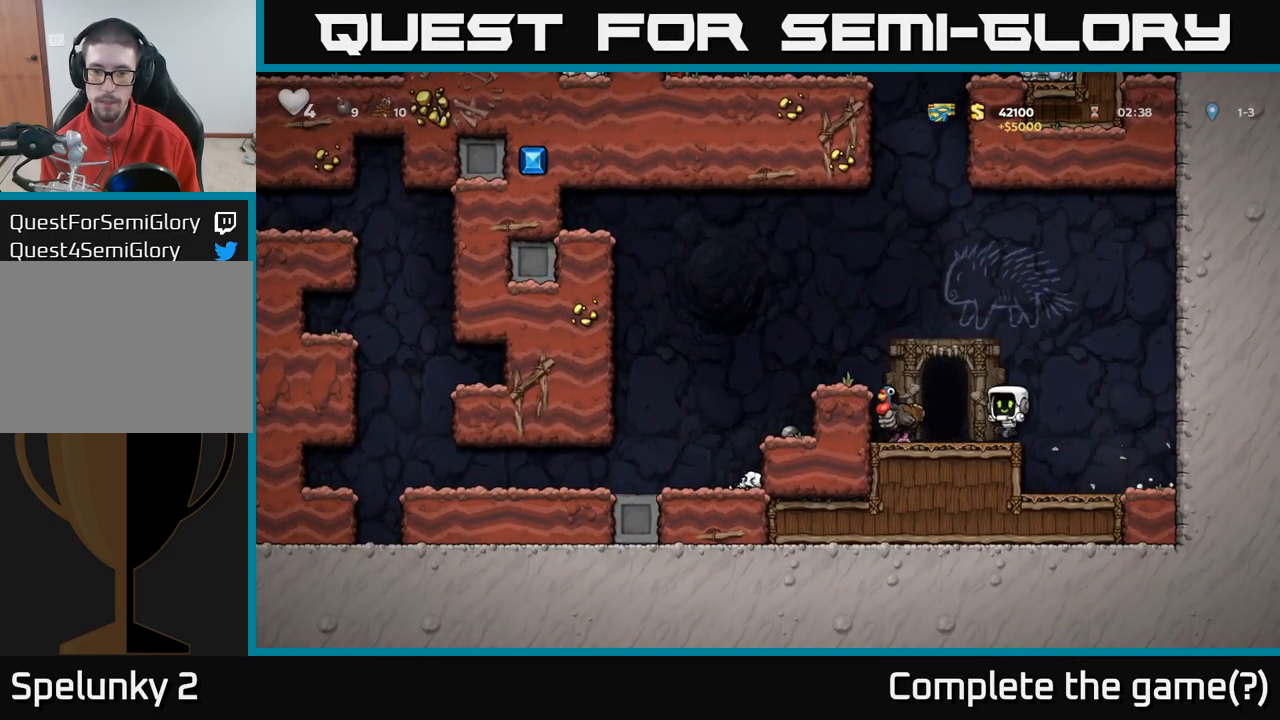
{"dt_ms": 500, "buttons": [], "left_stick": "center", "right_stick": "center", "events": [[67, "A", "down"], [117, "left_stick", "center"], [333, "A", "up"]]}
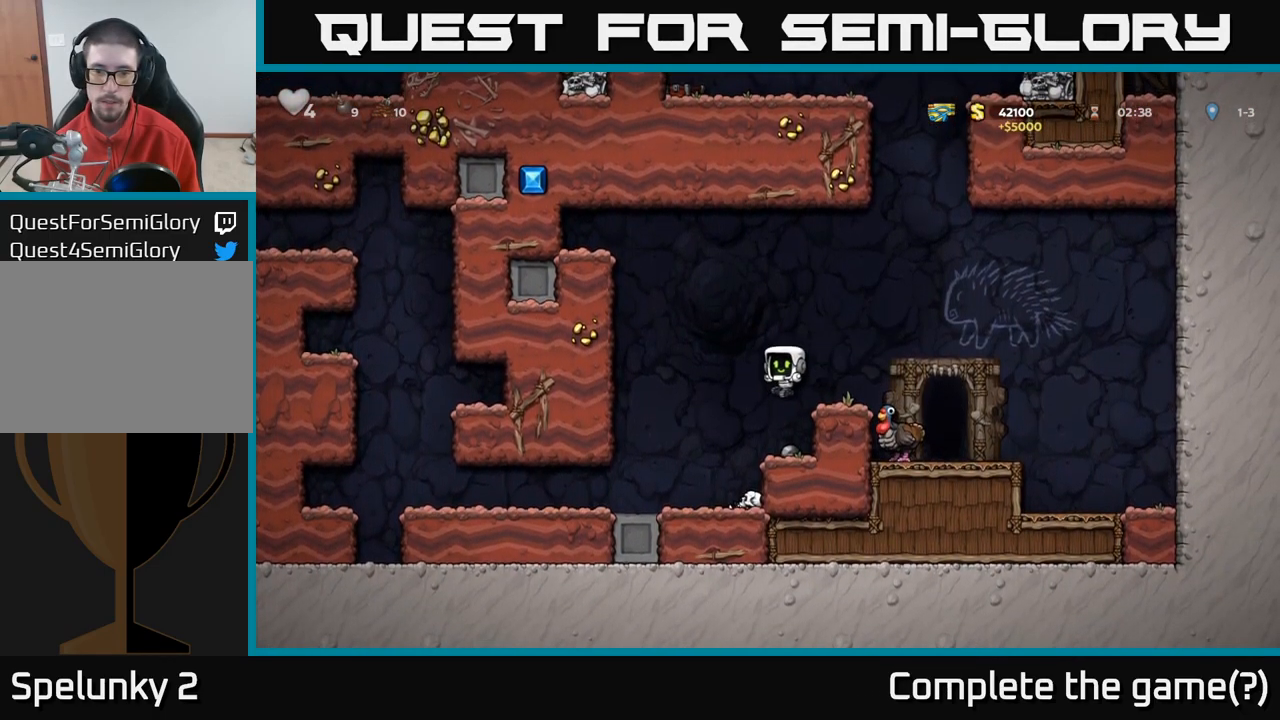
{"dt_ms": 516, "buttons": ["A"], "left_stick": "right", "right_stick": "center", "events": [[17, "left_stick", "right"], [167, "left_stick", "center"], [250, "left_stick", "down"], [300, "X", "down"], [400, "X", "up"], [400, "left_stick", "center"], [433, "A", "down"], [516, "left_stick", "right"]]}
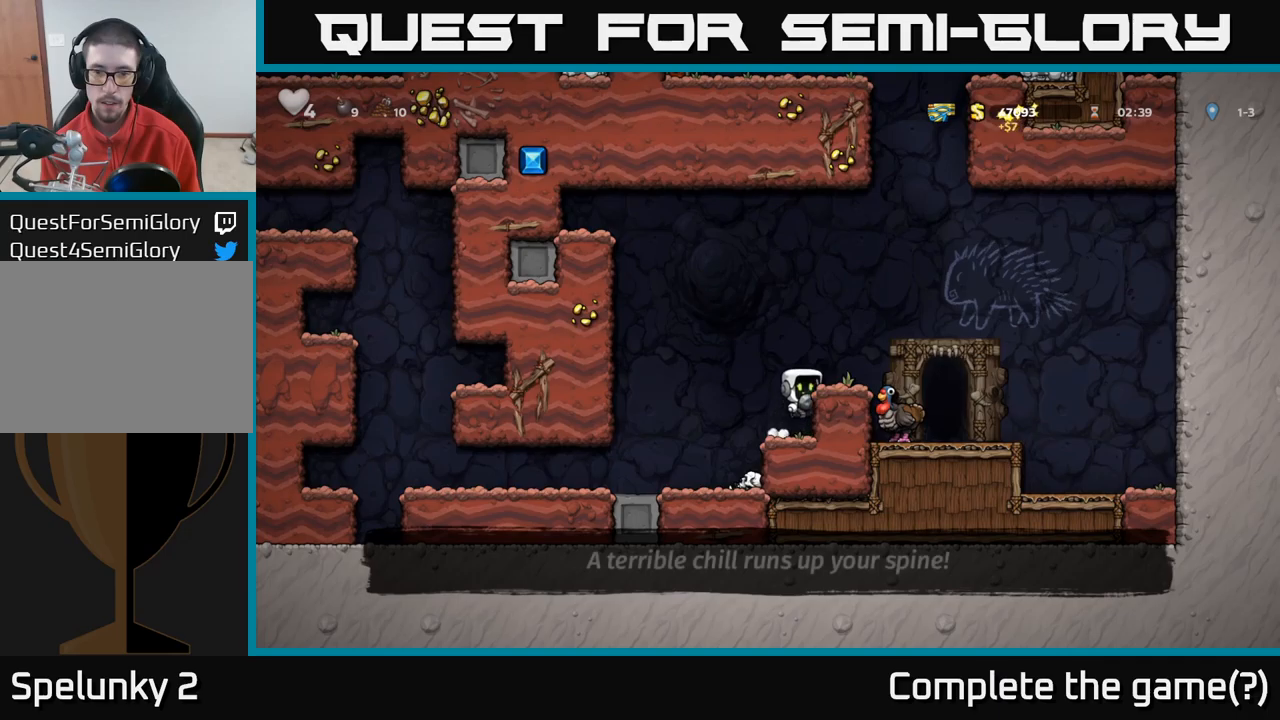
{"dt_ms": 500, "buttons": [], "left_stick": "center", "right_stick": "center", "events": [[167, "A", "up"], [317, "left_stick", "left"], [417, "left_stick", "center"]]}
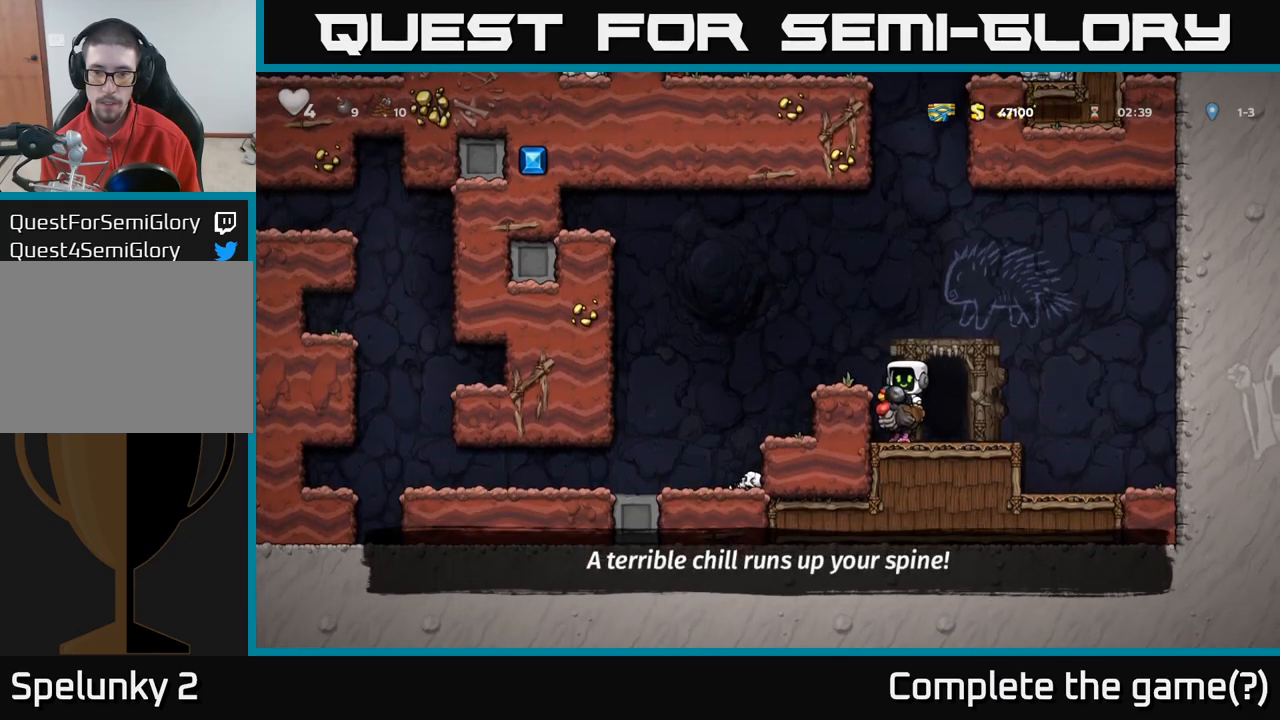
{"dt_ms": 500, "buttons": [], "left_stick": "center", "right_stick": "center", "events": [[167, "left_stick", "right"], [317, "left_stick", "center"], [350, "L2", "down"], [433, "L2", "up"]]}
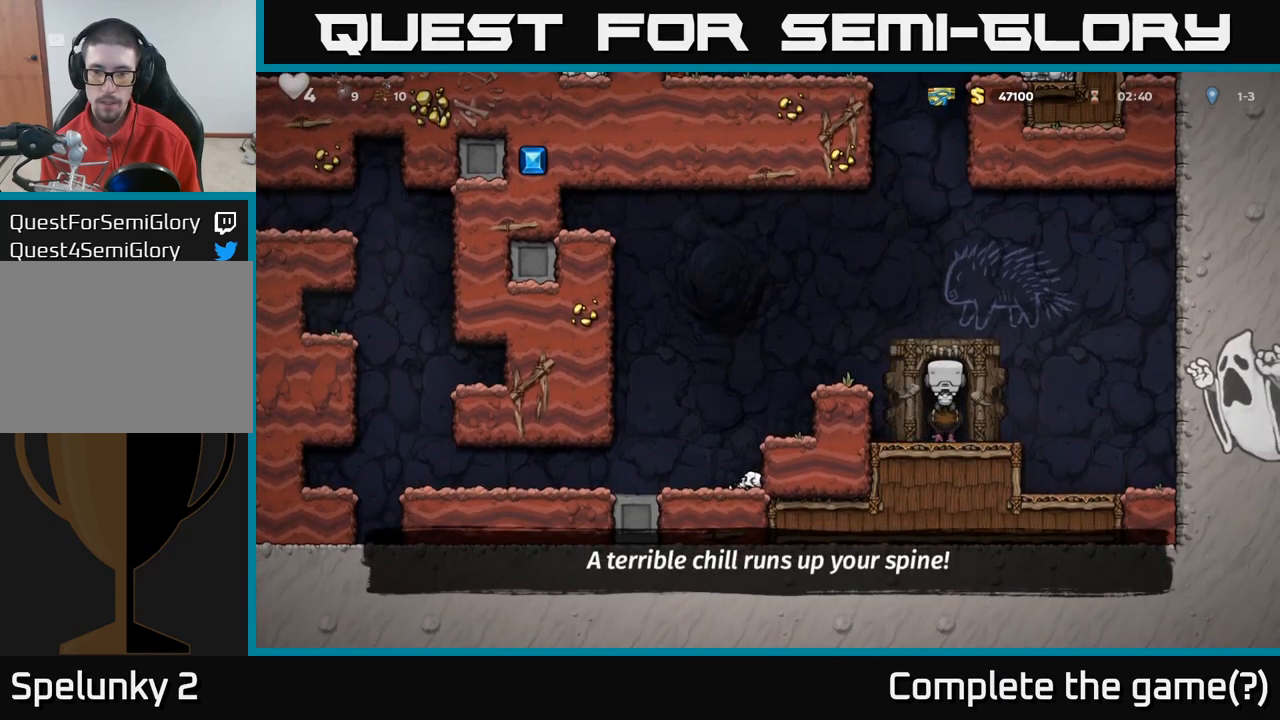
{"dt_ms": 500, "buttons": [], "left_stick": "center", "right_stick": "center", "events": []}
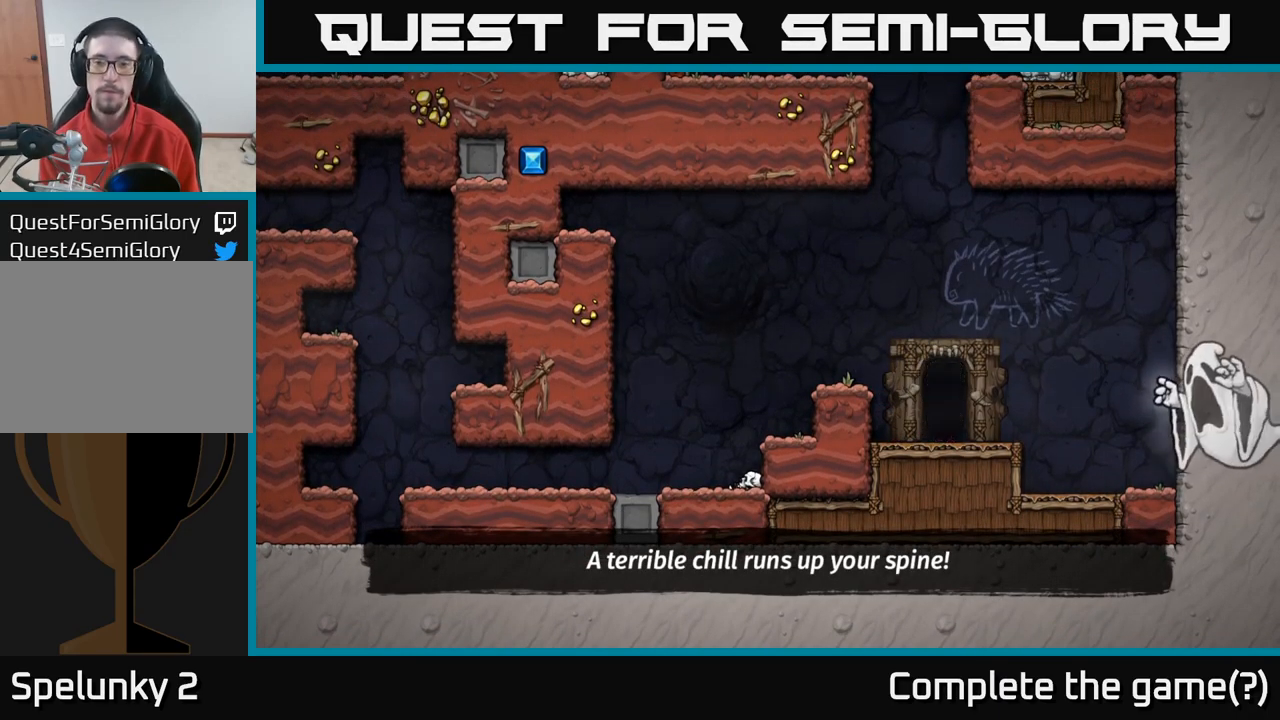
{"dt_ms": 500, "buttons": [], "left_stick": "center", "right_stick": "center", "events": []}
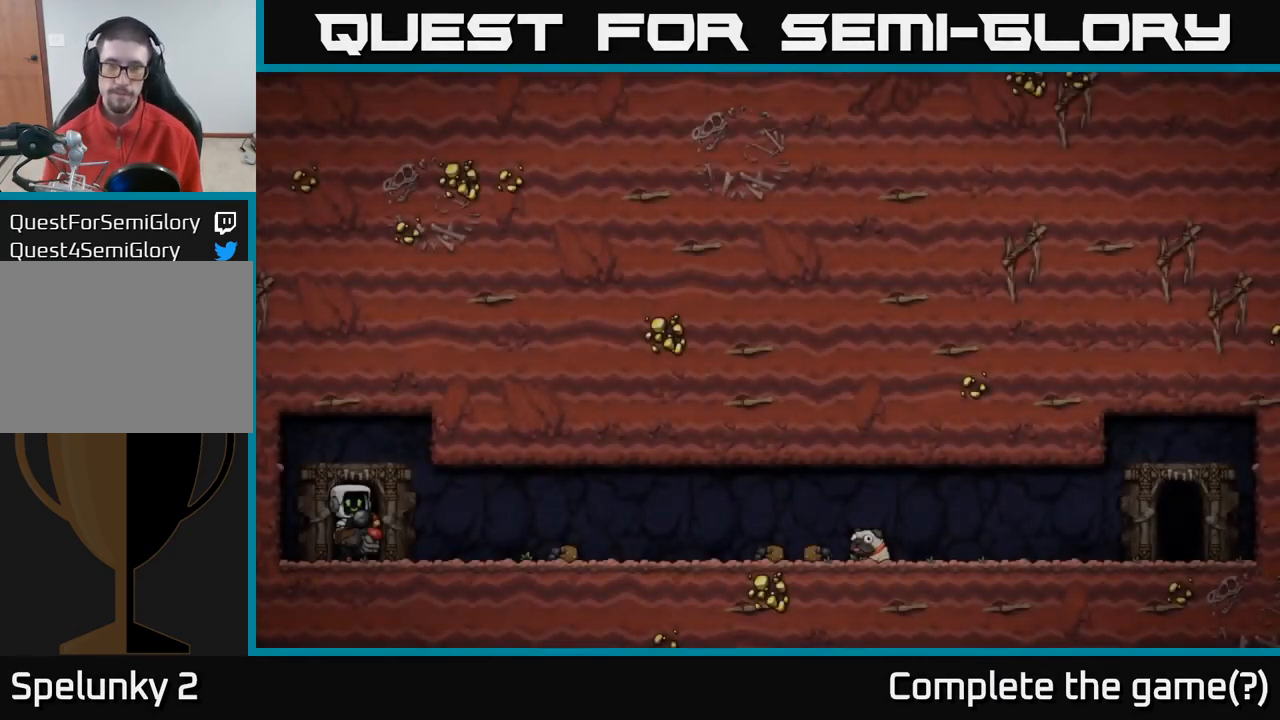
{"dt_ms": 500, "buttons": [], "left_stick": "center", "right_stick": "center", "events": []}
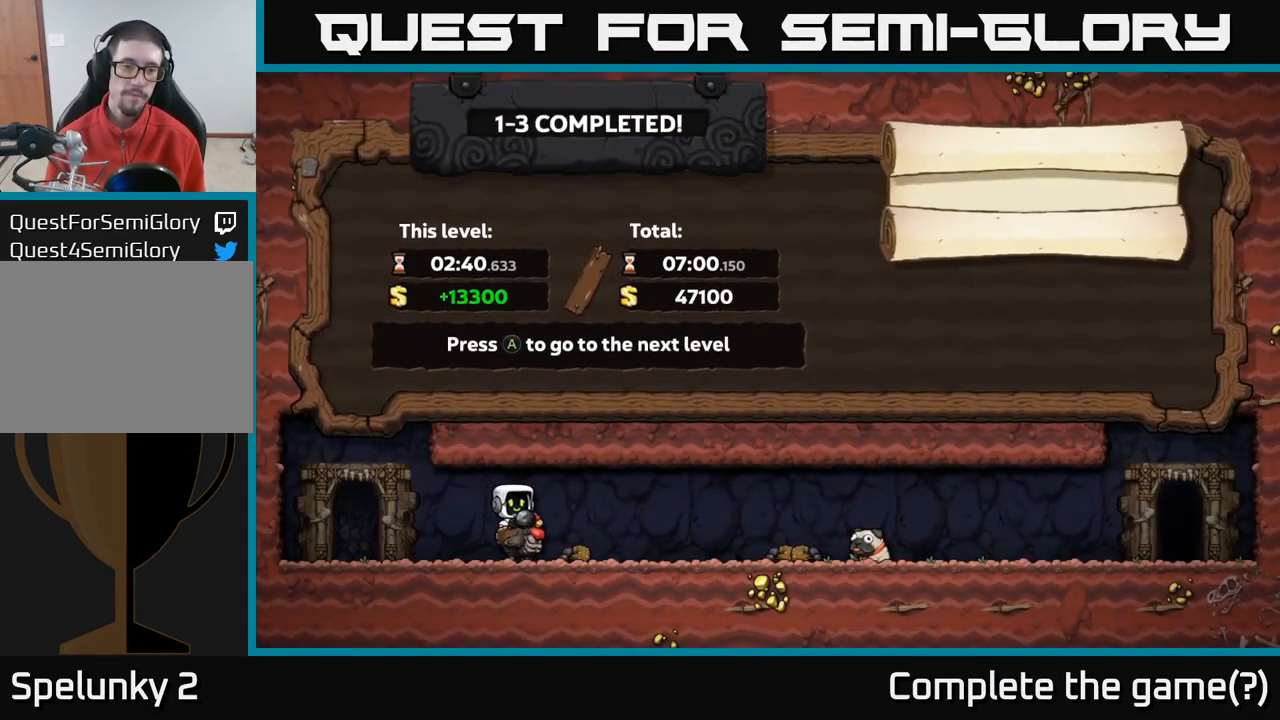
{"dt_ms": 500, "buttons": [], "left_stick": "center", "right_stick": "center", "events": []}